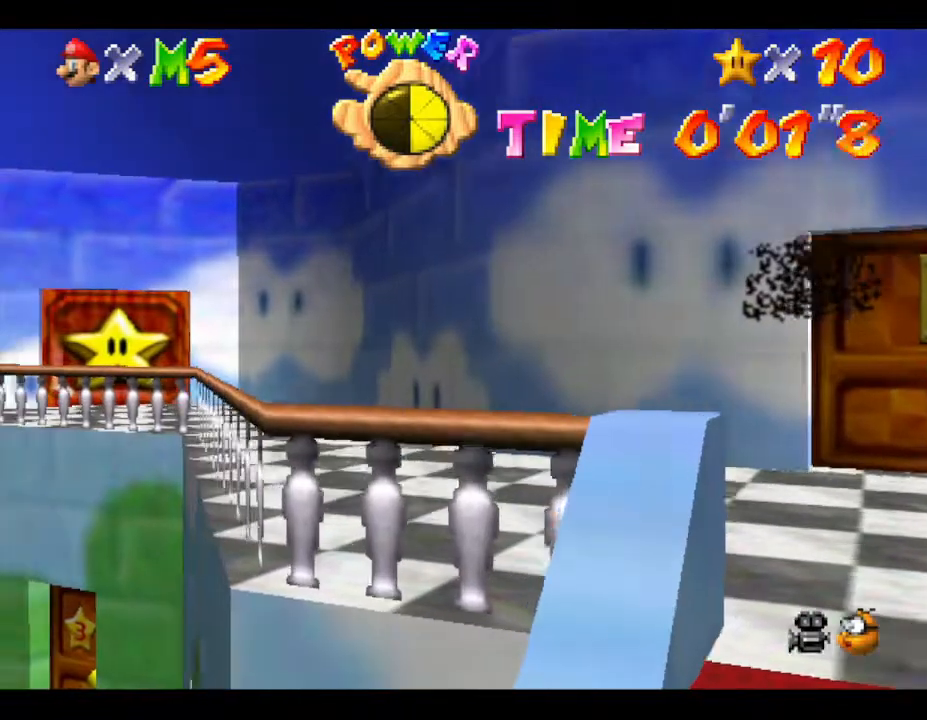
Gameplay with a controller (Nintendo layout); each line is a JSON object with the inputs held at the frame after it. "events" lists button and stick changes between this image and that frame as [ms after this image, input, new state], when the widget could be followed in between. Not read: L3 R3.
{"buttons": [], "left_stick": "up", "events": [[217, "left_stick", "up"]]}
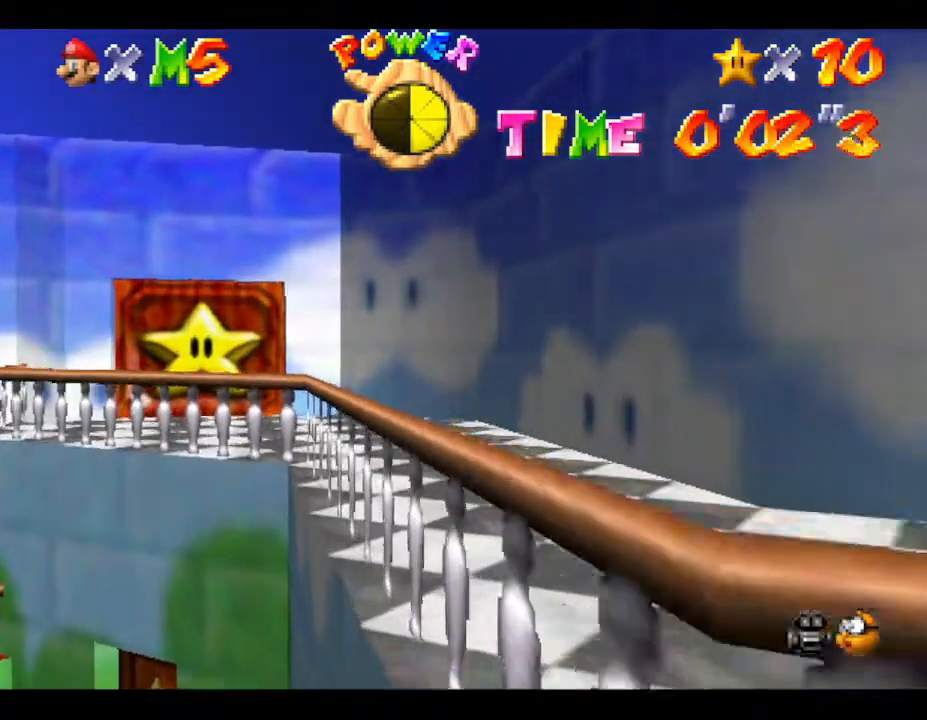
{"buttons": [], "left_stick": "up-left", "events": [[50, "left_stick", "up-left"]]}
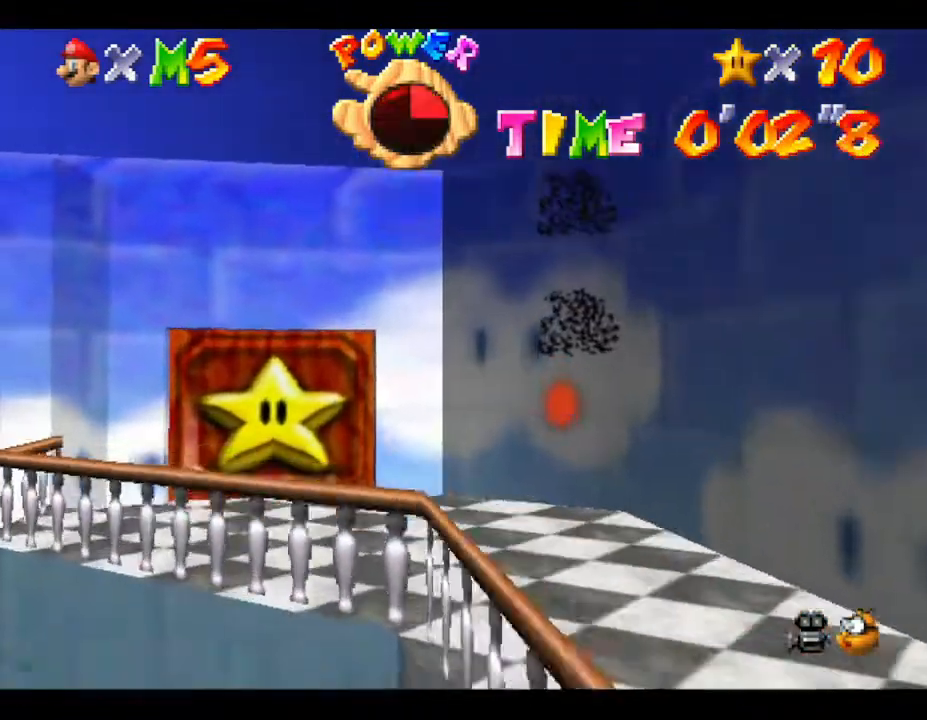
{"buttons": [], "left_stick": "up-left", "events": []}
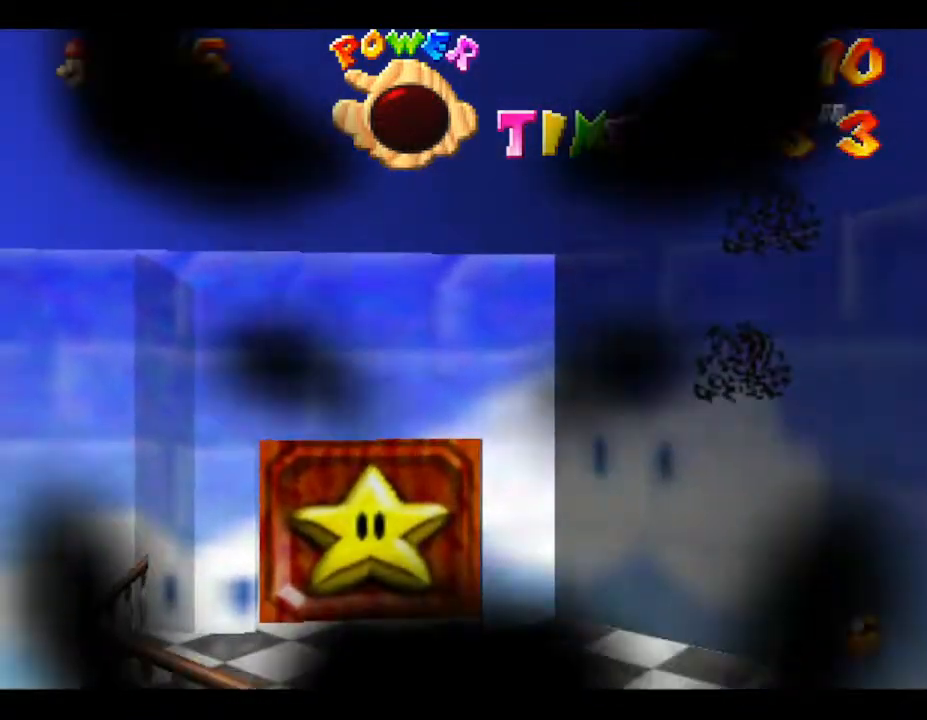
{"buttons": [], "left_stick": "up-left", "events": []}
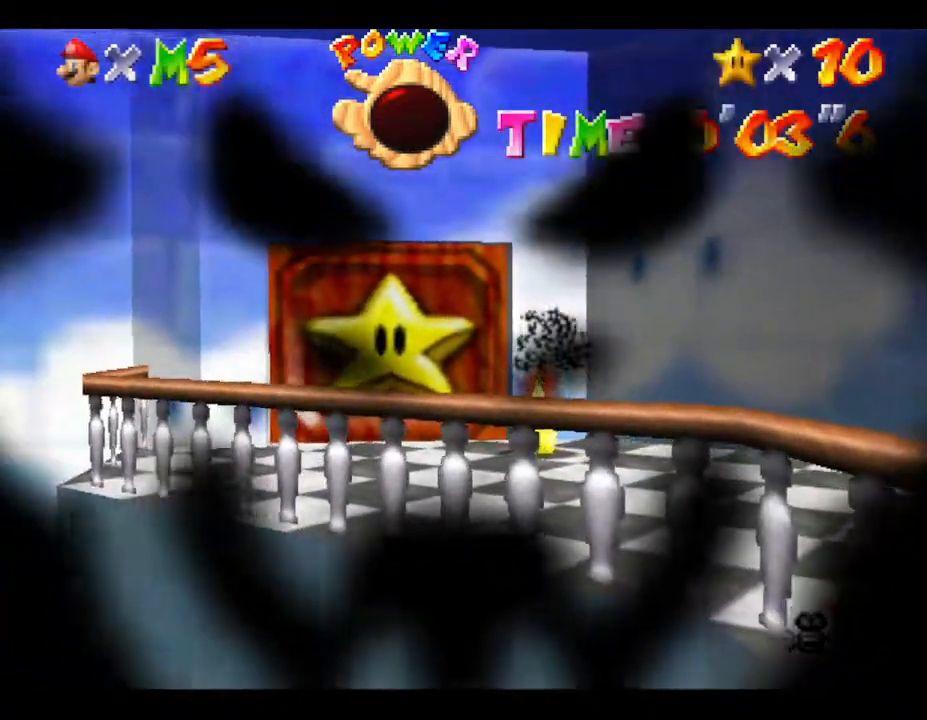
{"buttons": [], "left_stick": "up-left", "events": []}
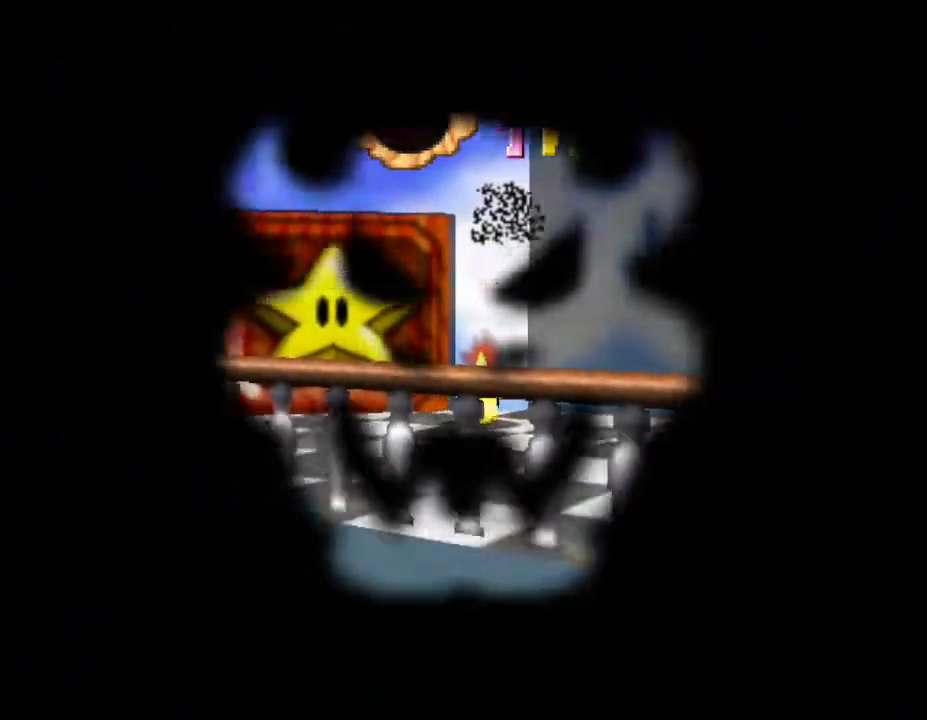
{"buttons": [], "left_stick": "center", "events": [[33, "left_stick", "center"]]}
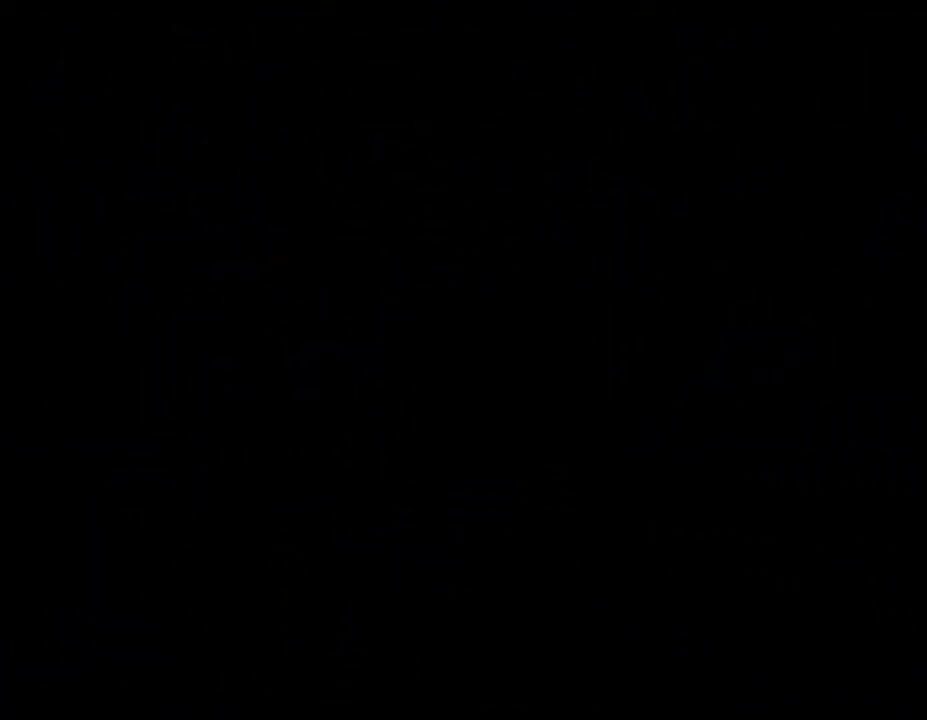
{"buttons": [], "left_stick": "center", "events": []}
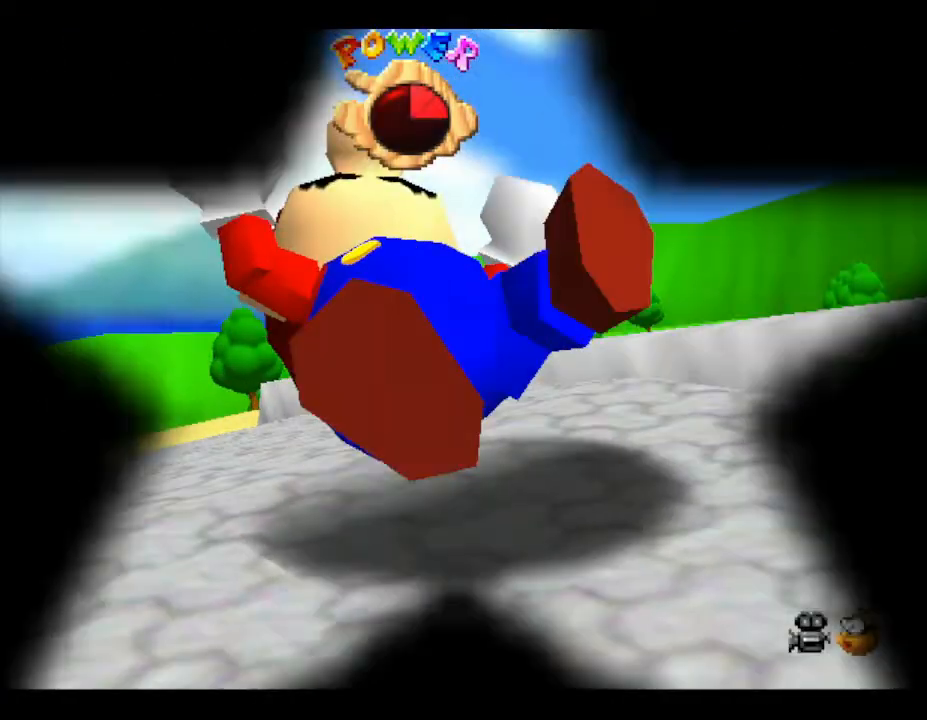
{"buttons": [], "left_stick": "center", "events": []}
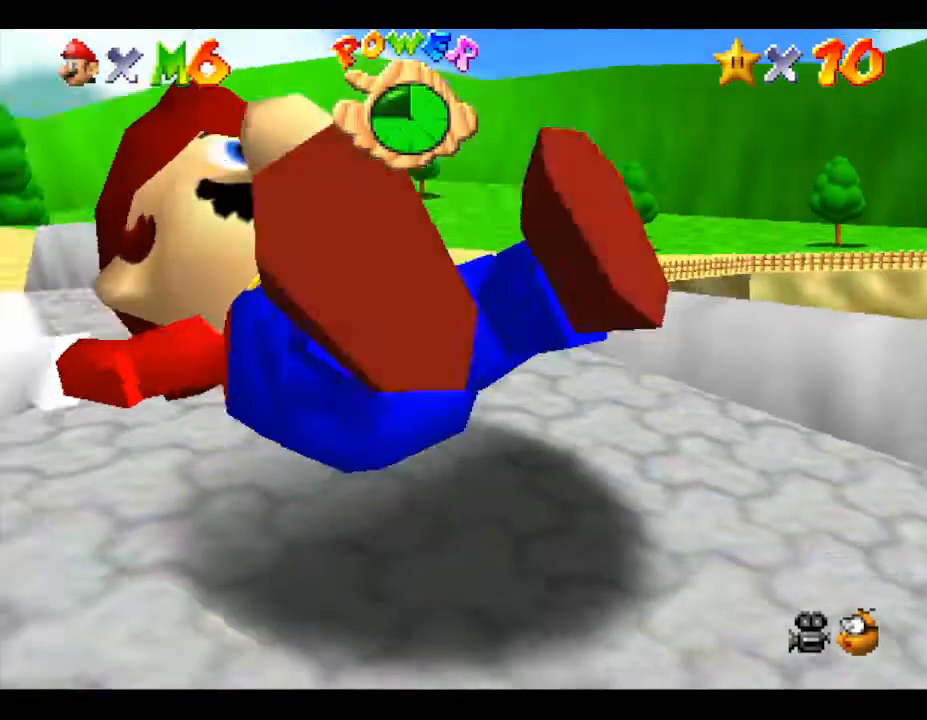
{"buttons": [], "left_stick": "down-right", "events": [[233, "left_stick", "down-right"]]}
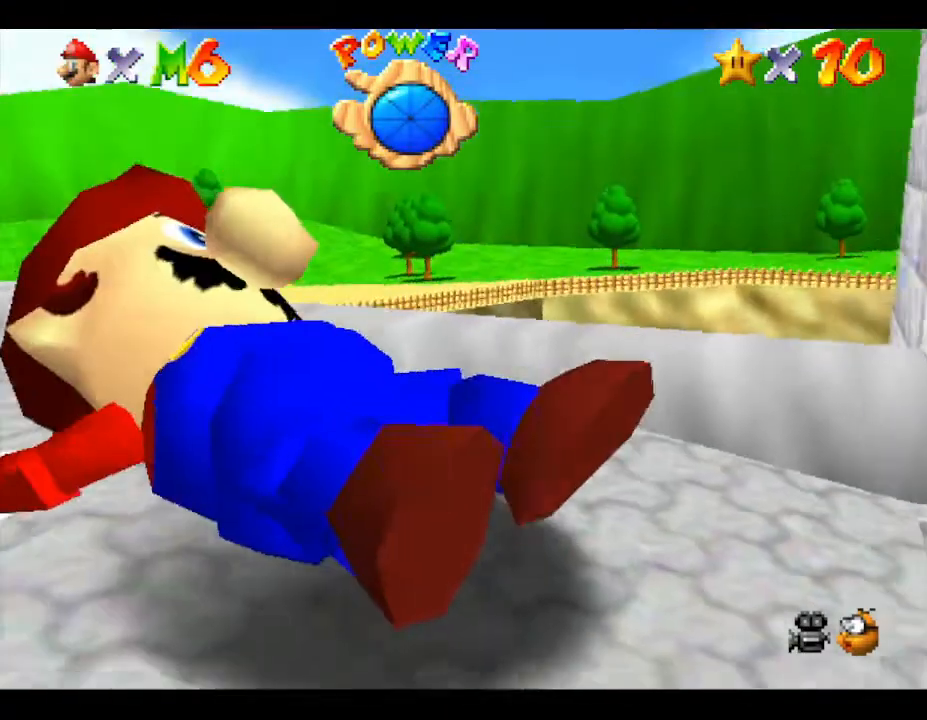
{"buttons": [], "left_stick": "right", "events": [[333, "left_stick", "right"]]}
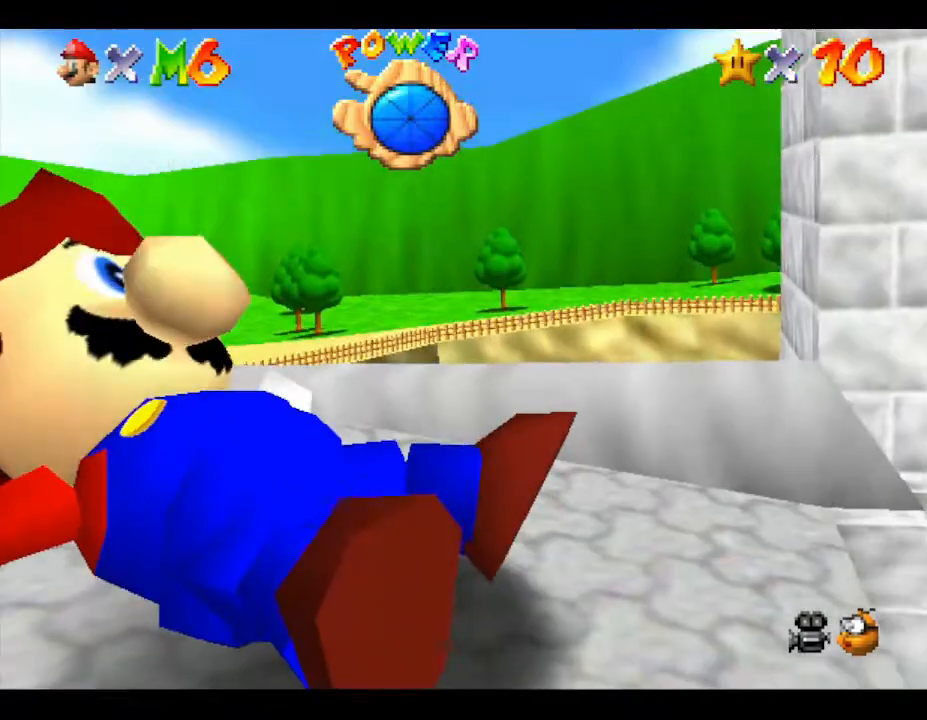
{"buttons": [], "left_stick": "right", "events": []}
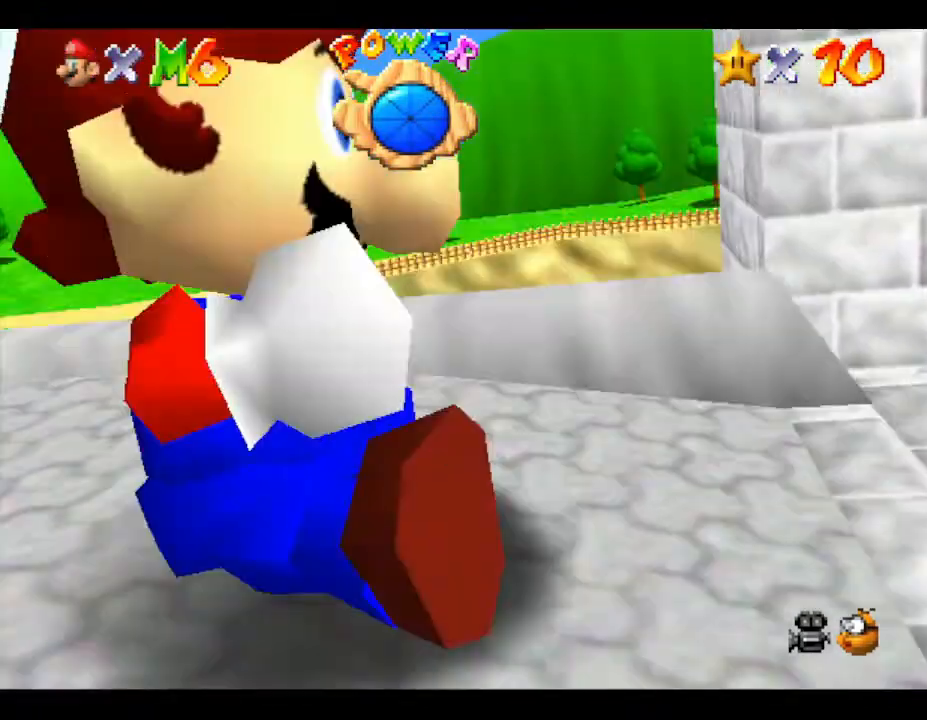
{"buttons": [], "left_stick": "right", "events": []}
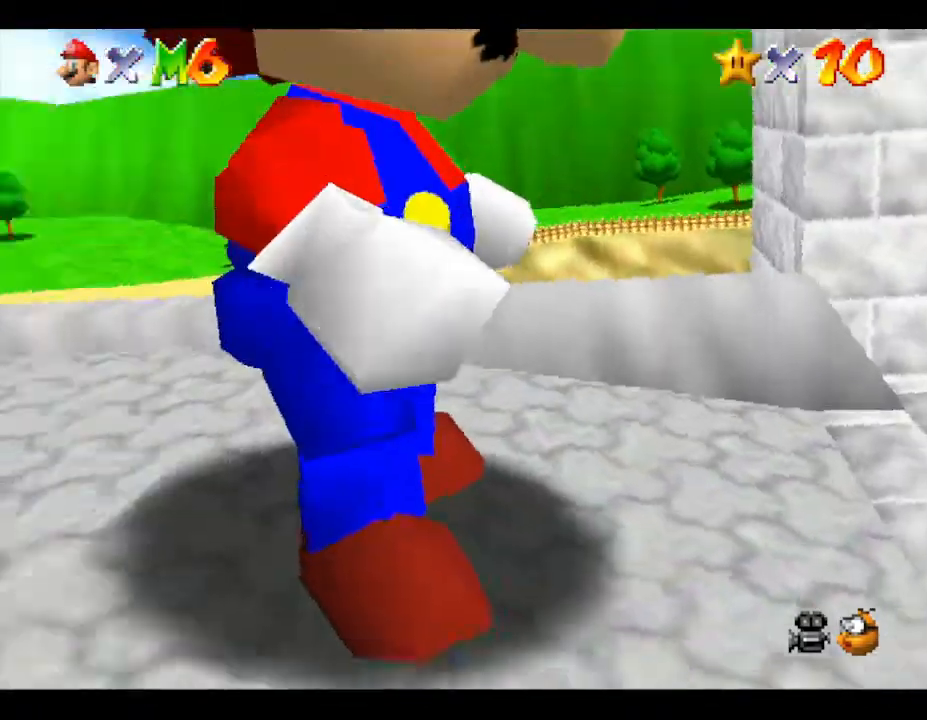
{"buttons": [], "left_stick": "right", "events": []}
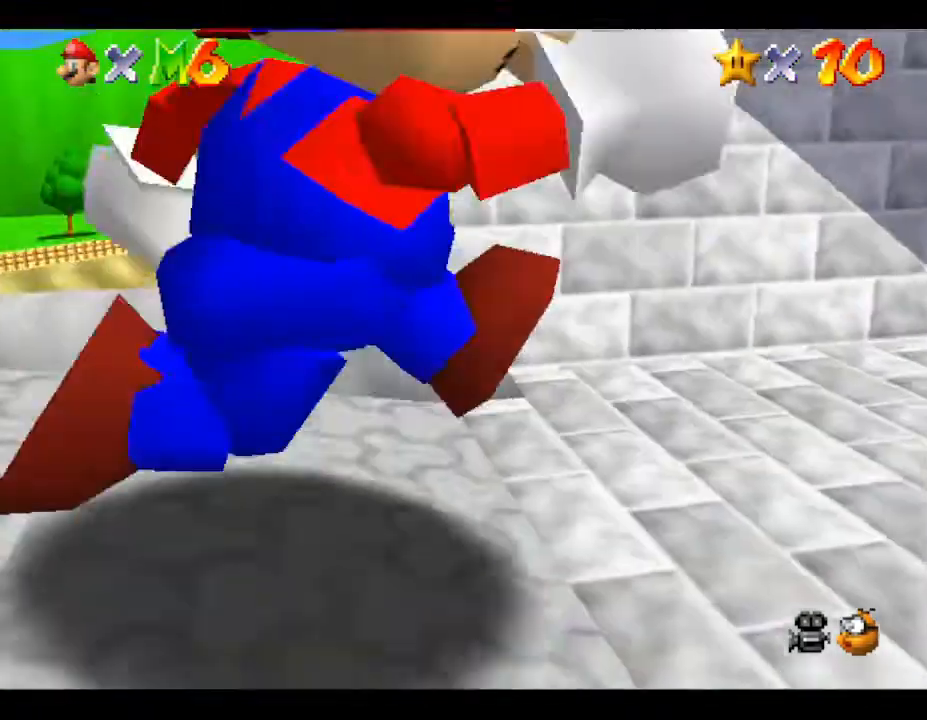
{"buttons": [], "left_stick": "up-right", "events": [[500, "left_stick", "up-right"]]}
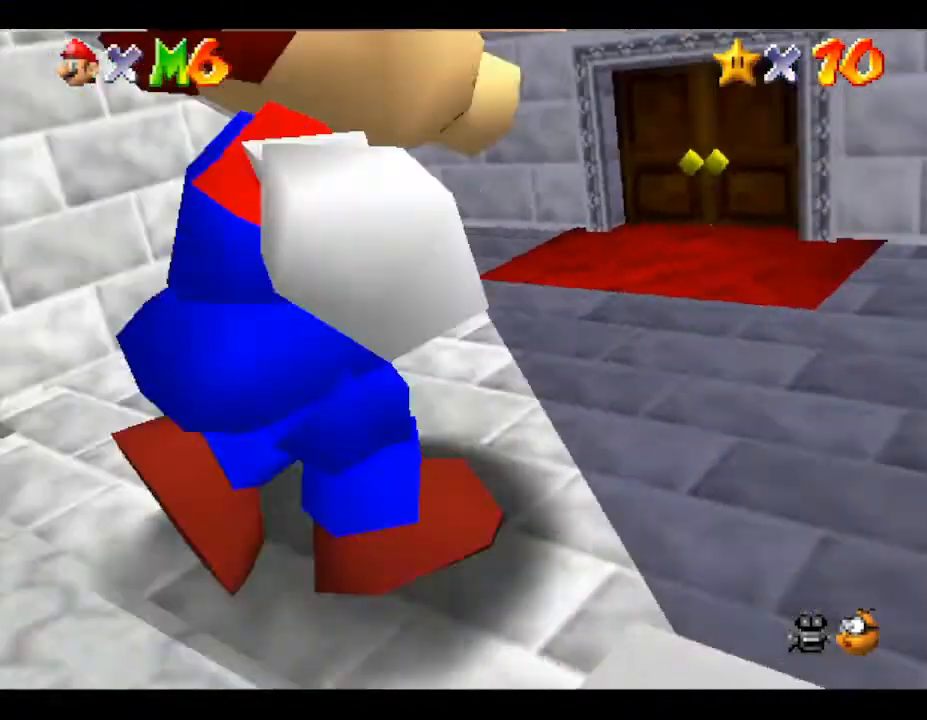
{"buttons": [], "left_stick": "up-right", "events": [[250, "left_stick", "up"], [500, "left_stick", "up-right"]]}
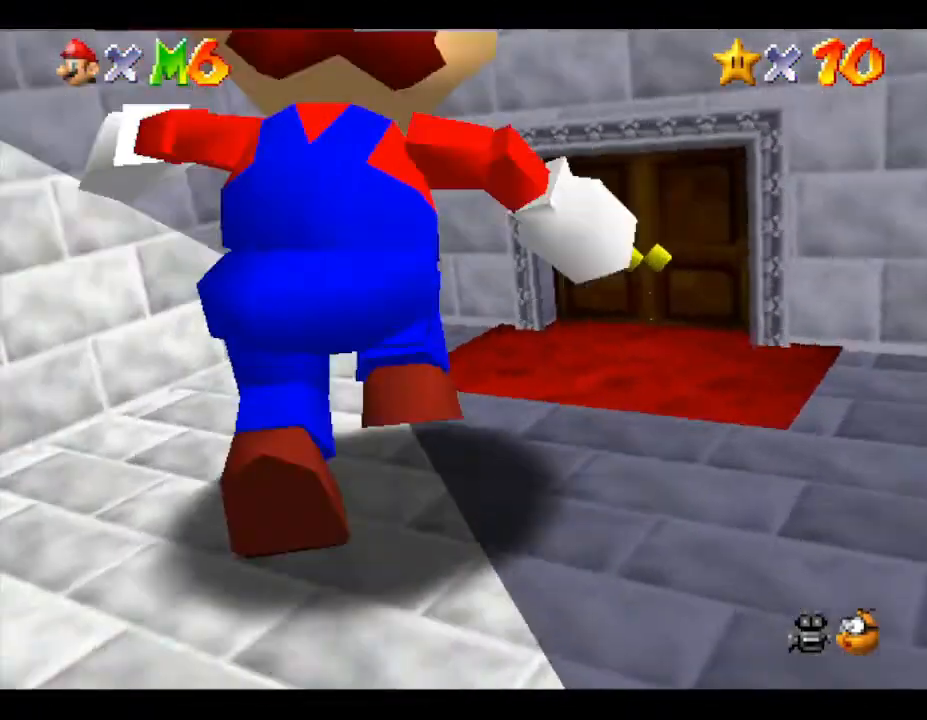
{"buttons": [], "left_stick": "up-right", "events": []}
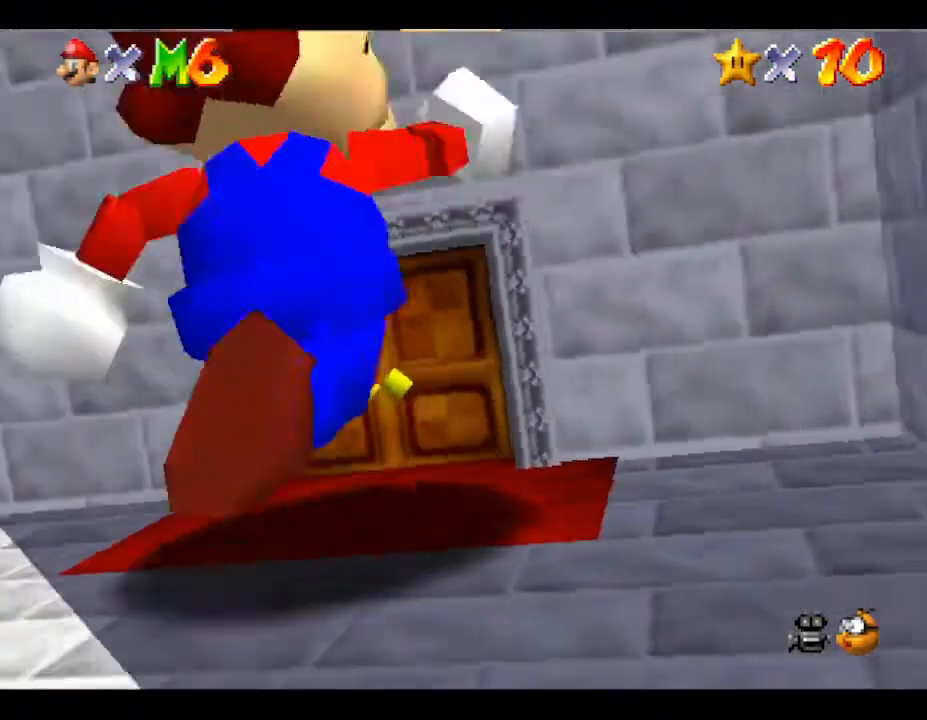
{"buttons": [], "left_stick": "up-right", "events": [[200, "left_stick", "up"], [367, "left_stick", "up-right"]]}
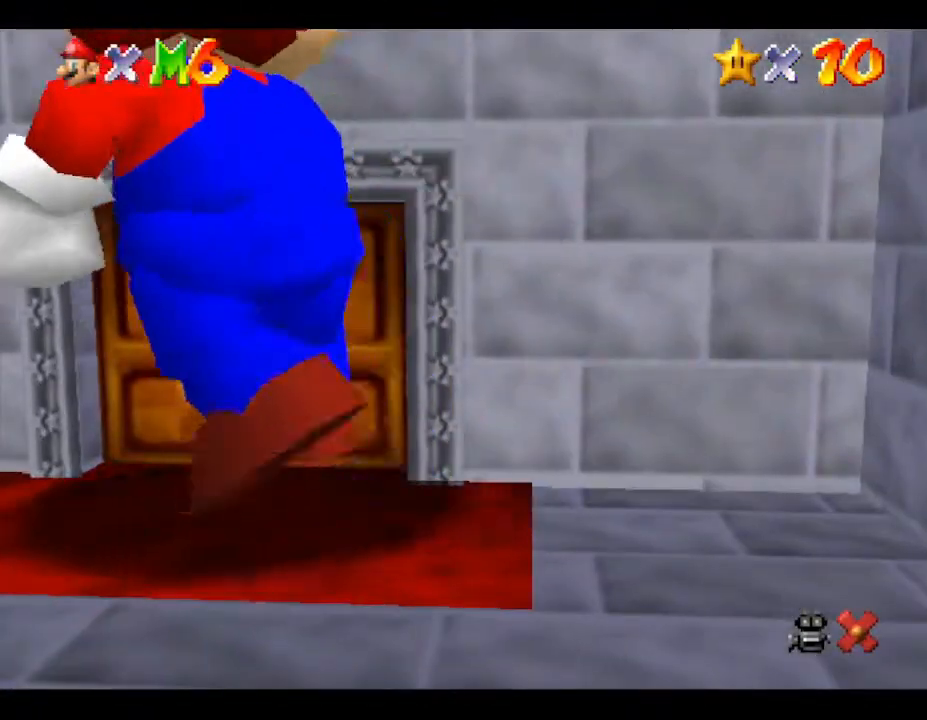
{"buttons": [], "left_stick": "center", "events": [[400, "left_stick", "center"]]}
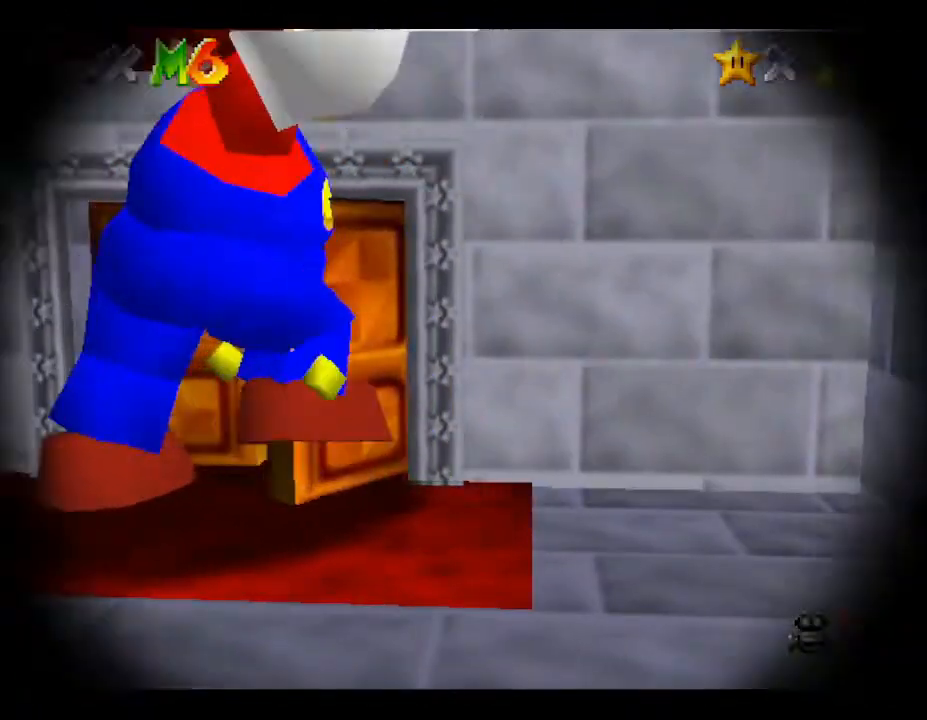
{"buttons": [], "left_stick": "center", "events": []}
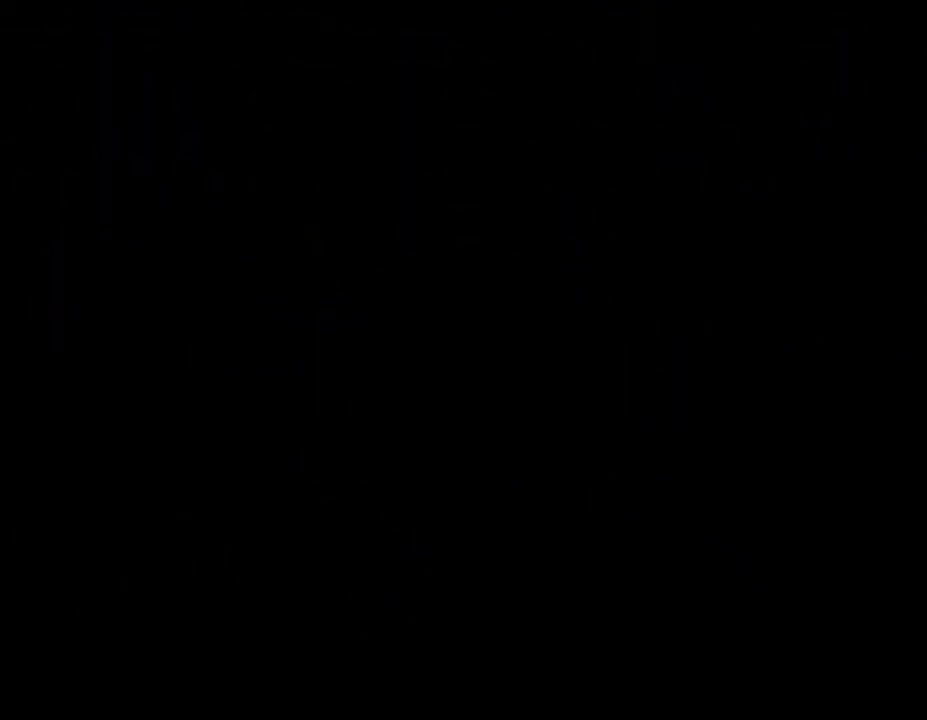
{"buttons": [], "left_stick": "center", "events": []}
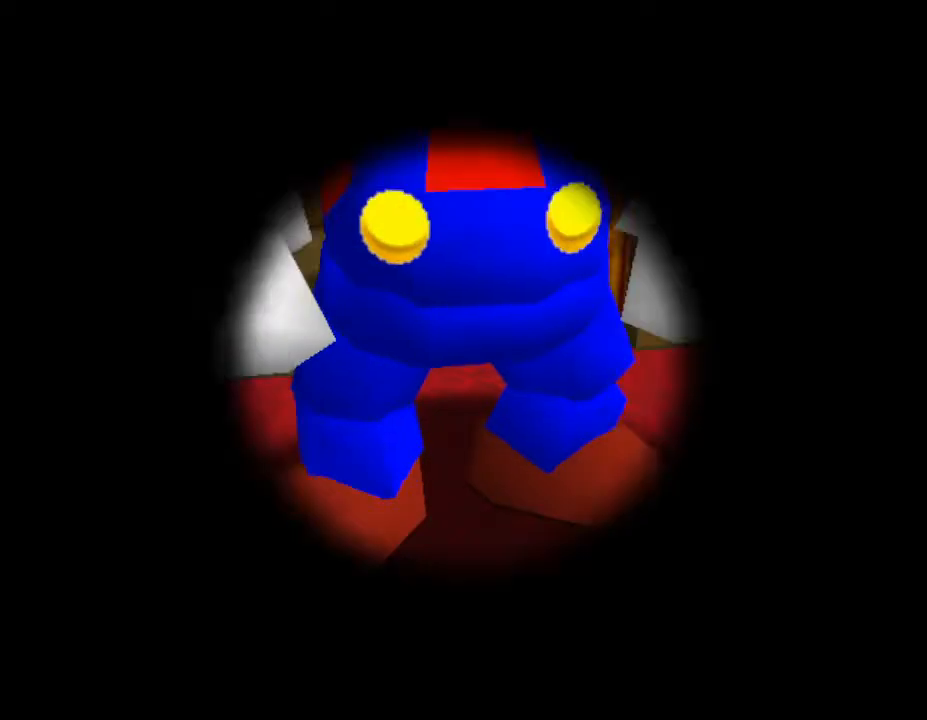
{"buttons": [], "left_stick": "up-right", "events": [[150, "left_stick", "right"], [450, "left_stick", "up-right"]]}
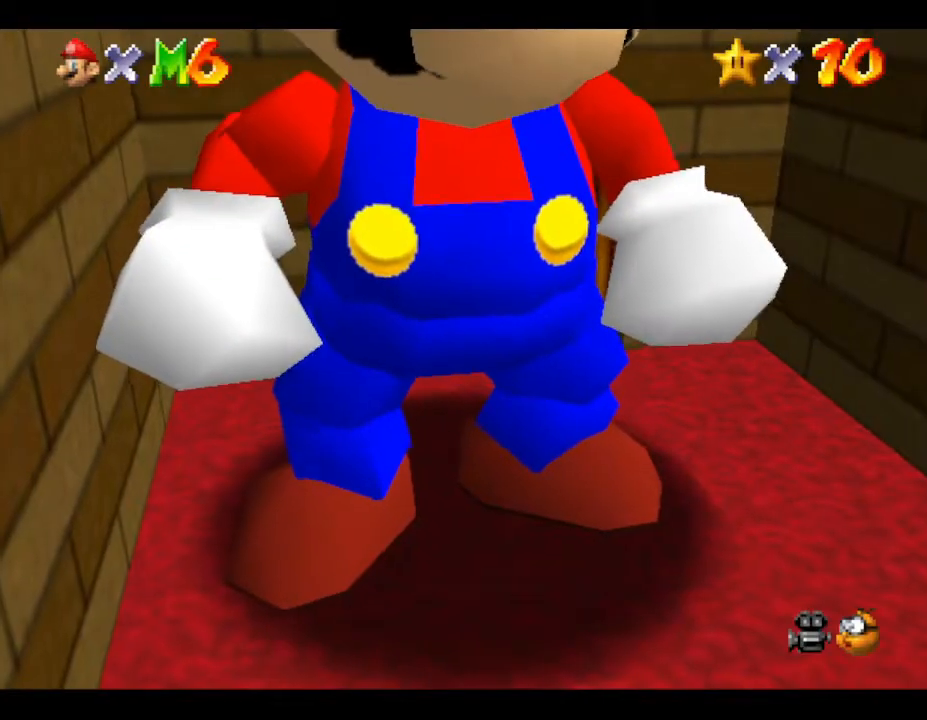
{"buttons": [], "left_stick": "down", "events": [[100, "left_stick", "down-right"], [167, "left_stick", "down"]]}
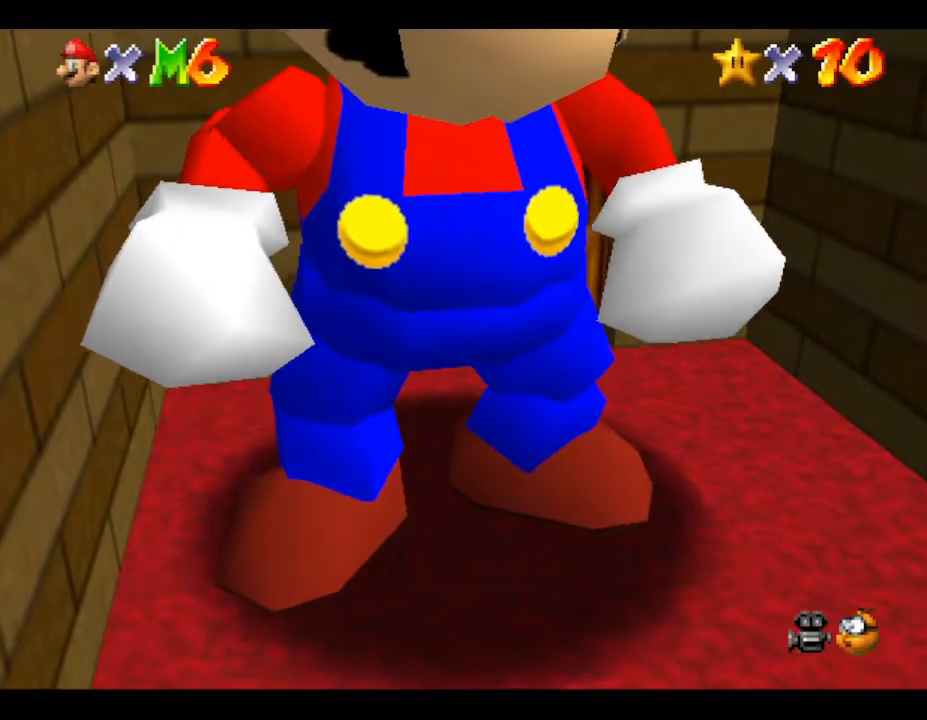
{"buttons": [], "left_stick": "down-right", "events": [[83, "left_stick", "down-right"]]}
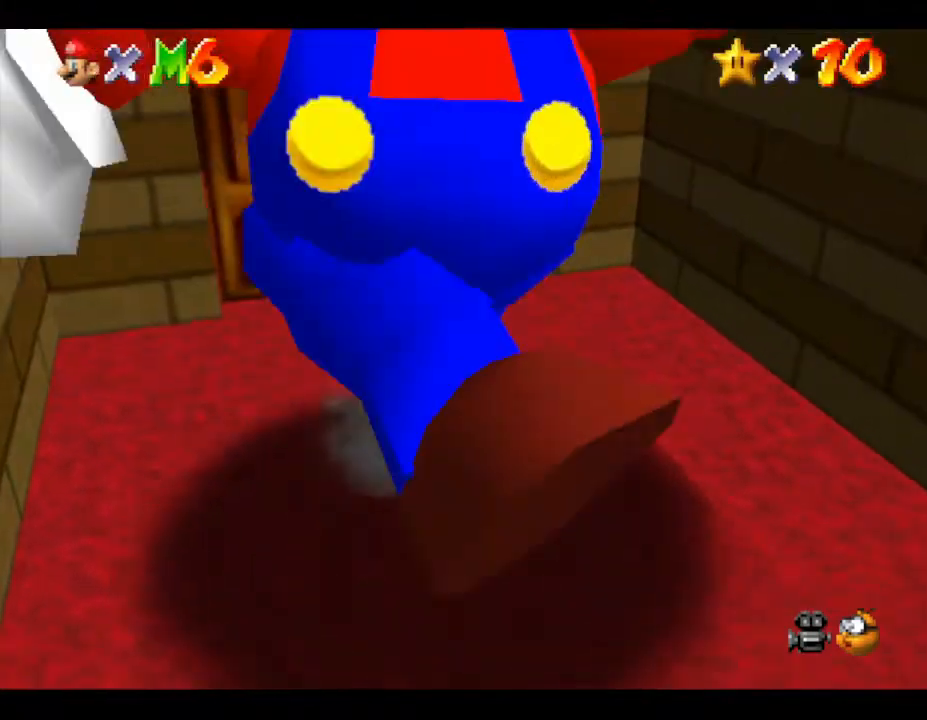
{"buttons": [], "left_stick": "down-right", "events": []}
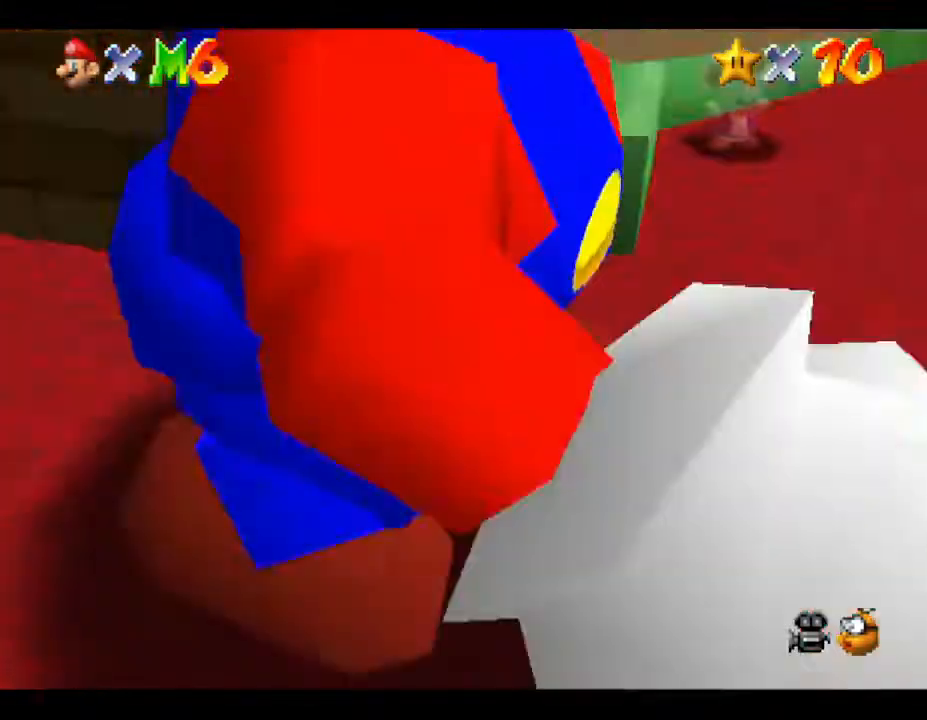
{"buttons": [], "left_stick": "up-right", "events": [[183, "left_stick", "right"], [367, "left_stick", "up-right"]]}
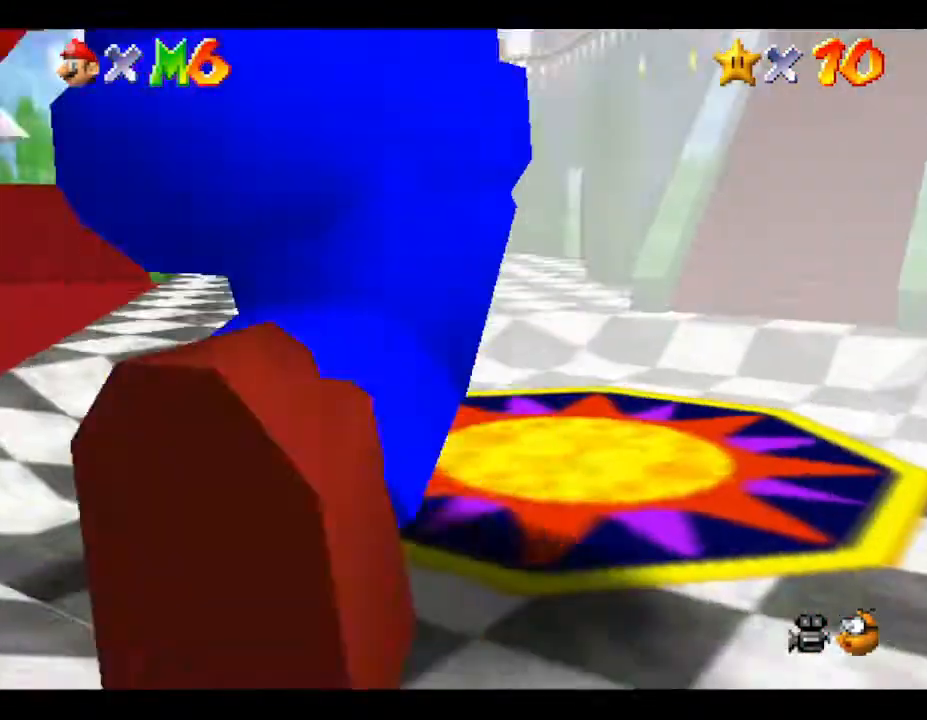
{"buttons": [], "left_stick": "up-right", "events": []}
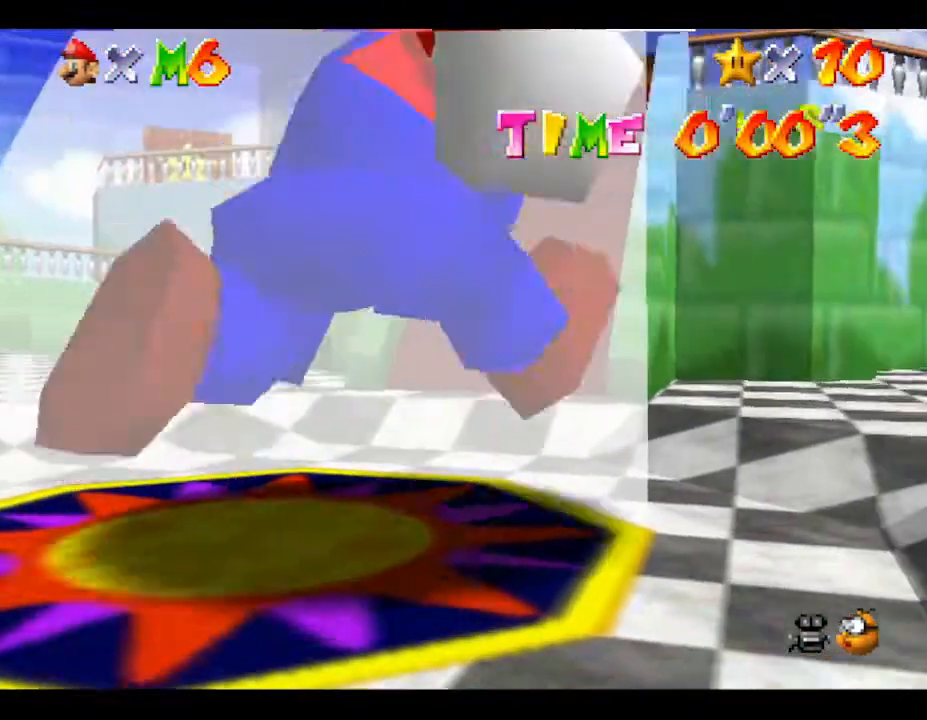
{"buttons": [], "left_stick": "up", "events": [[117, "left_stick", "up"]]}
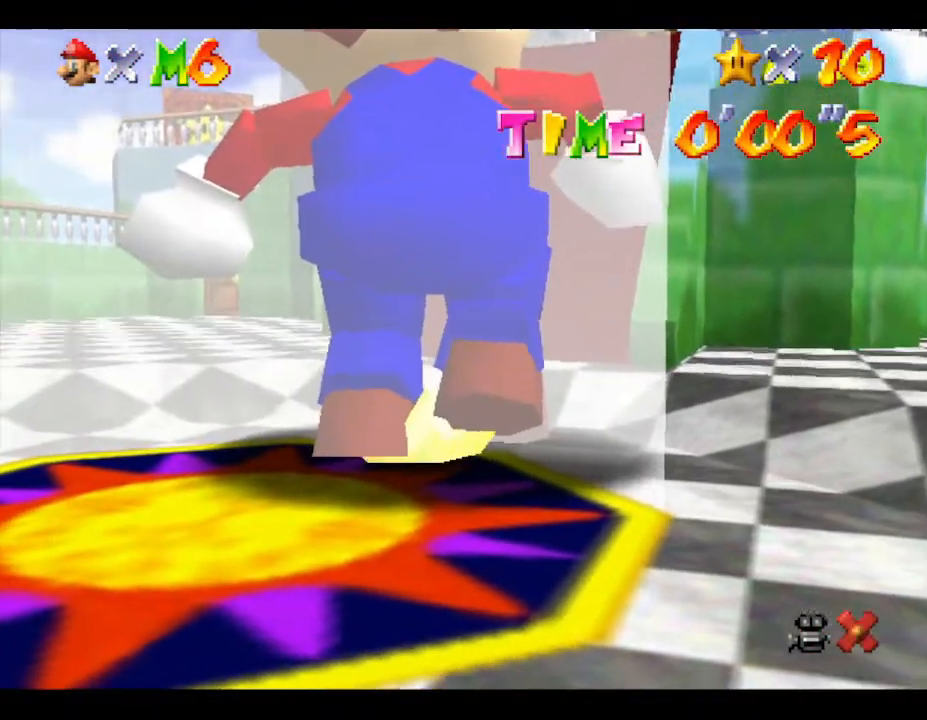
{"buttons": [], "left_stick": "up-right", "events": [[17, "left_stick", "up-right"]]}
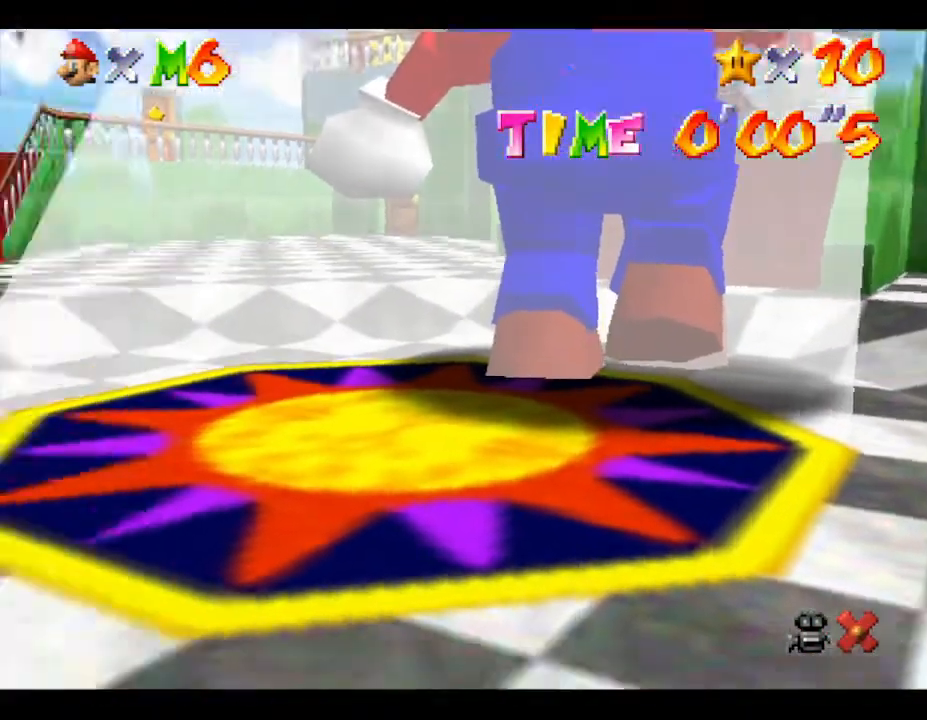
{"buttons": [], "left_stick": "up-right", "events": []}